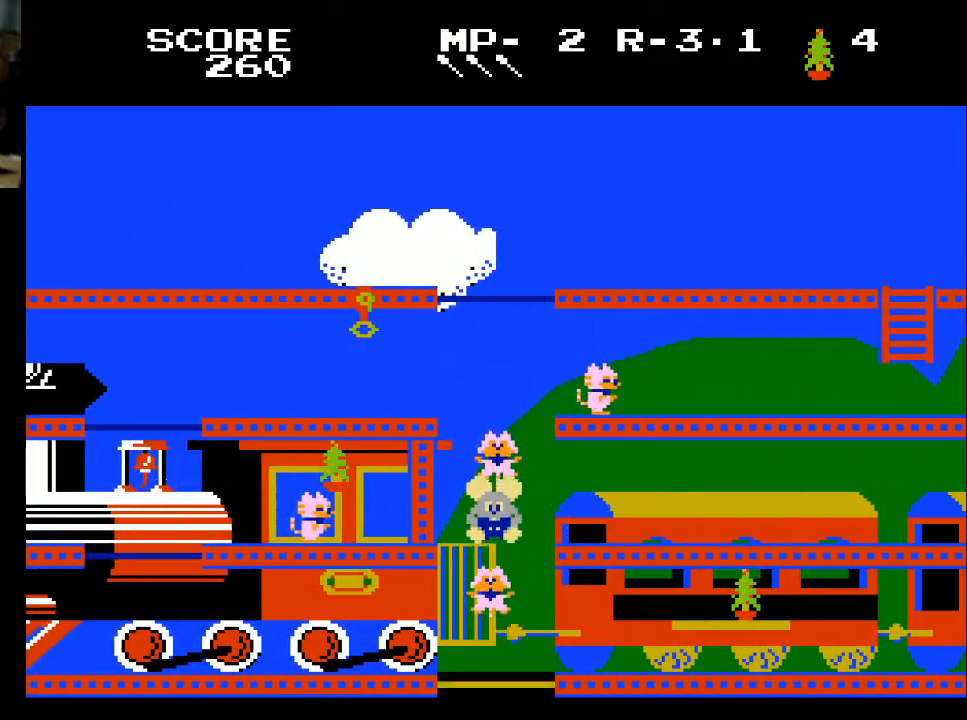
Gameplay with a controller (Xbox layout); each line is a JSON object with the inputs held at the frame after it. "events" lists button and stick changes between this image and that frame as [ms after this image, input, new state], when the widget could be followed in between.
{"buttons": ["DPAD_LEFT"], "left_stick": "center", "right_stick": "center", "events": [[300, "DPAD_LEFT", "down"]]}
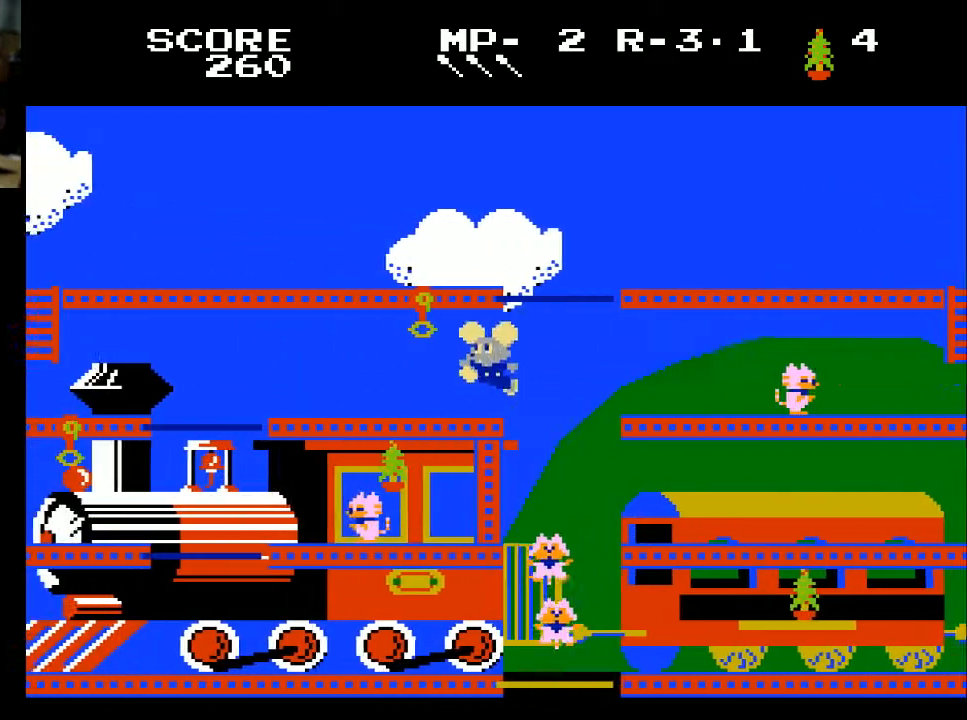
{"buttons": ["DPAD_LEFT"], "left_stick": "center", "right_stick": "center", "events": []}
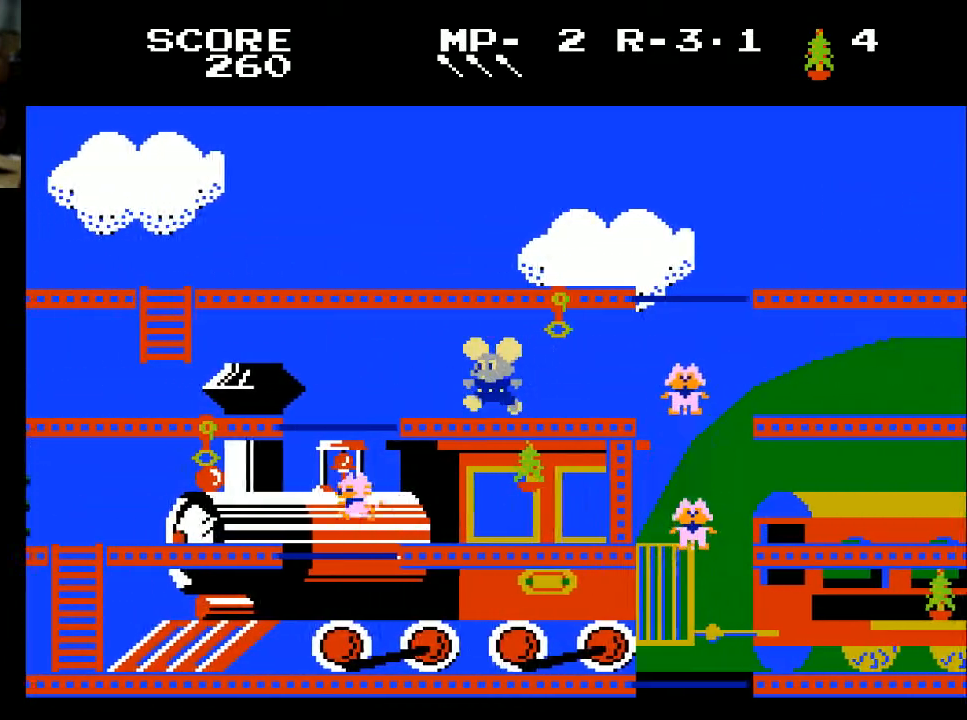
{"buttons": ["DPAD_LEFT"], "left_stick": "center", "right_stick": "center", "events": []}
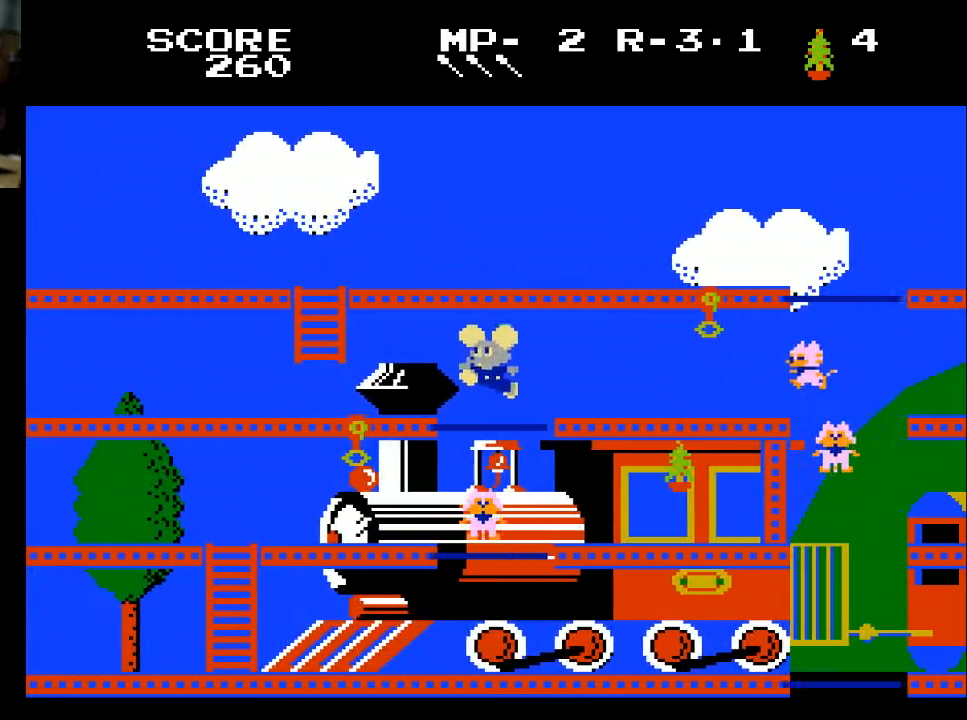
{"buttons": ["DPAD_LEFT"], "left_stick": "center", "right_stick": "center", "events": []}
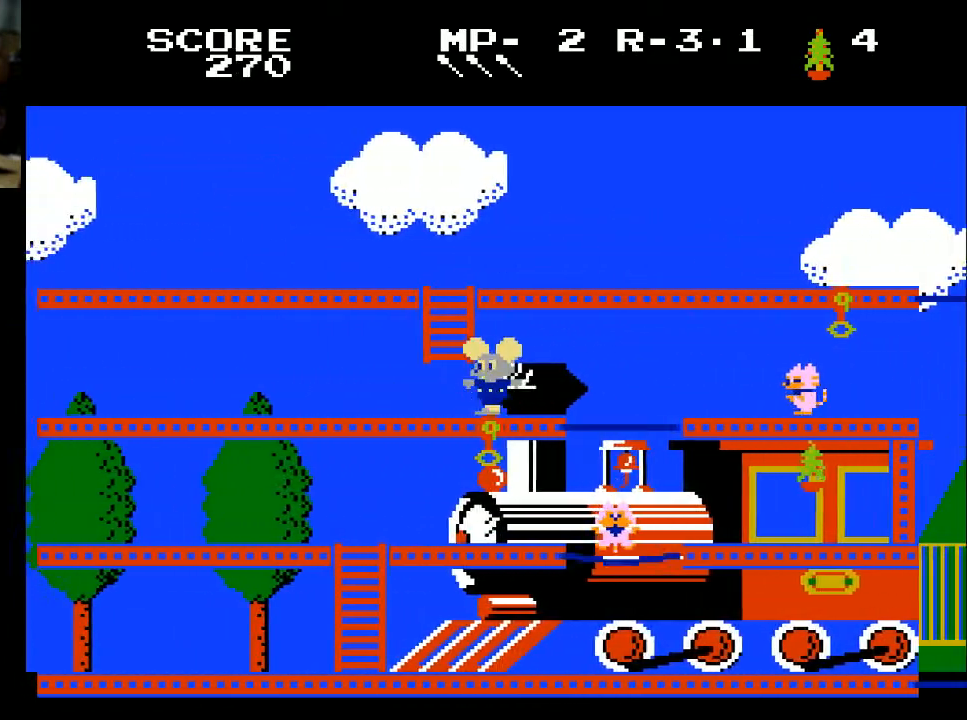
{"buttons": ["DPAD_LEFT"], "left_stick": "center", "right_stick": "center", "events": []}
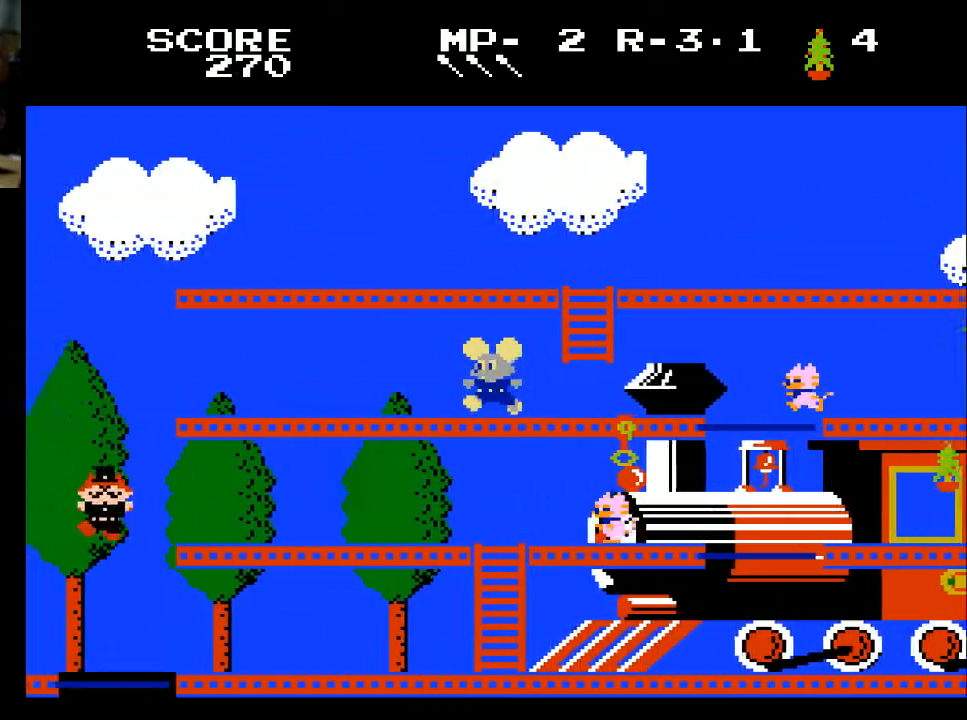
{"buttons": ["DPAD_LEFT"], "left_stick": "center", "right_stick": "center", "events": []}
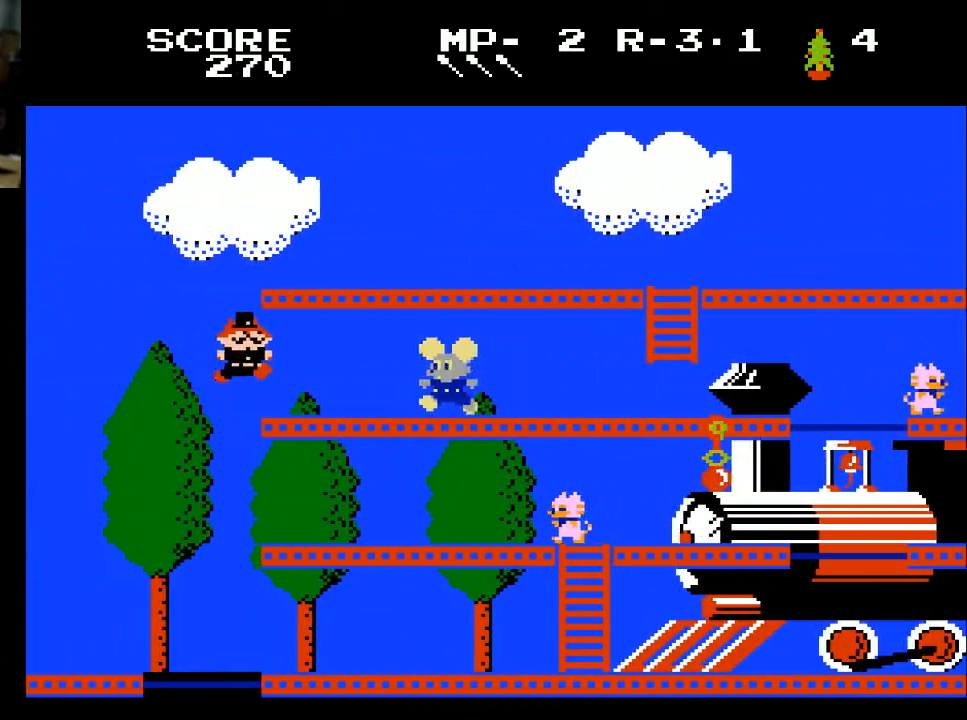
{"buttons": ["DPAD_LEFT"], "left_stick": "center", "right_stick": "center", "events": [[300, "X", "down"], [400, "X", "up"]]}
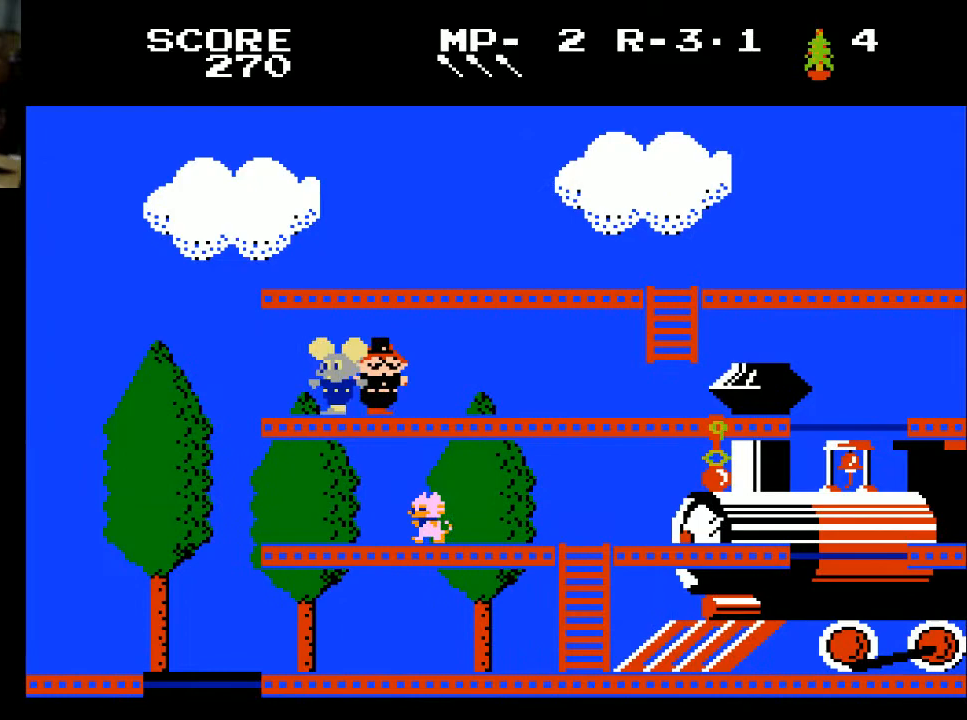
{"buttons": [], "left_stick": "center", "right_stick": "center", "events": [[500, "DPAD_LEFT", "up"]]}
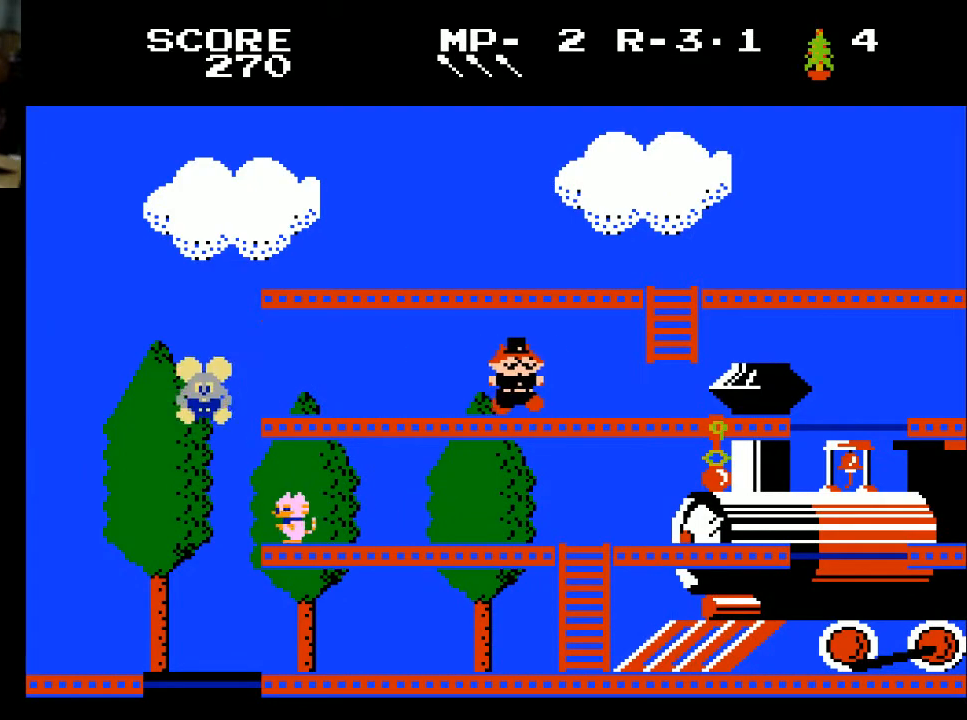
{"buttons": [], "left_stick": "center", "right_stick": "center", "events": []}
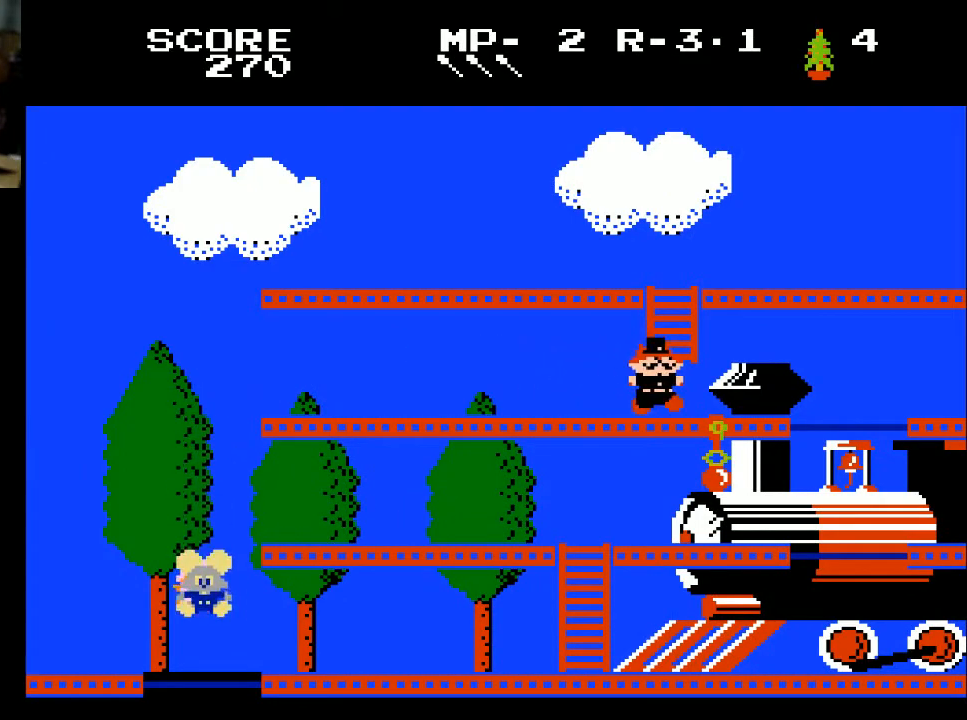
{"buttons": [], "left_stick": "center", "right_stick": "center", "events": []}
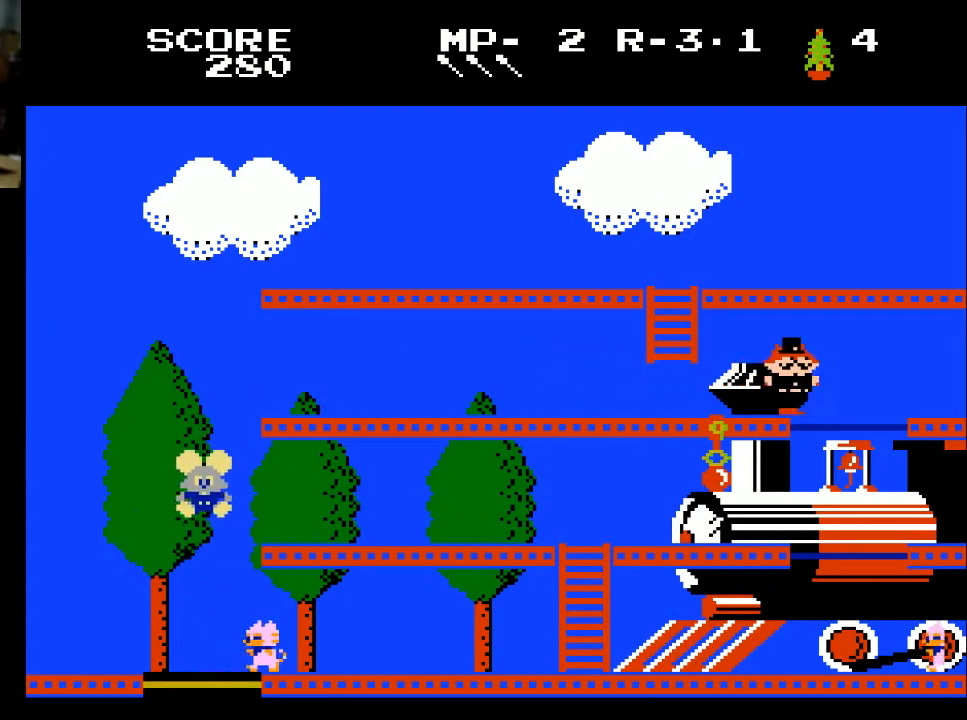
{"buttons": [], "left_stick": "center", "right_stick": "center", "events": []}
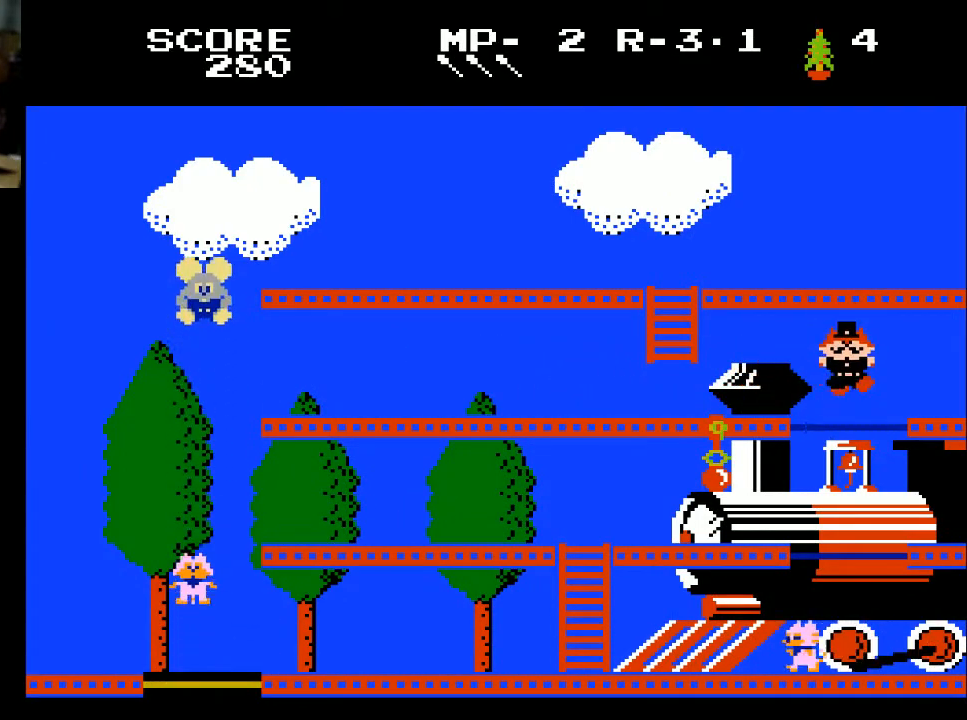
{"buttons": ["DPAD_RIGHT"], "left_stick": "center", "right_stick": "center", "events": [[100, "DPAD_RIGHT", "down"]]}
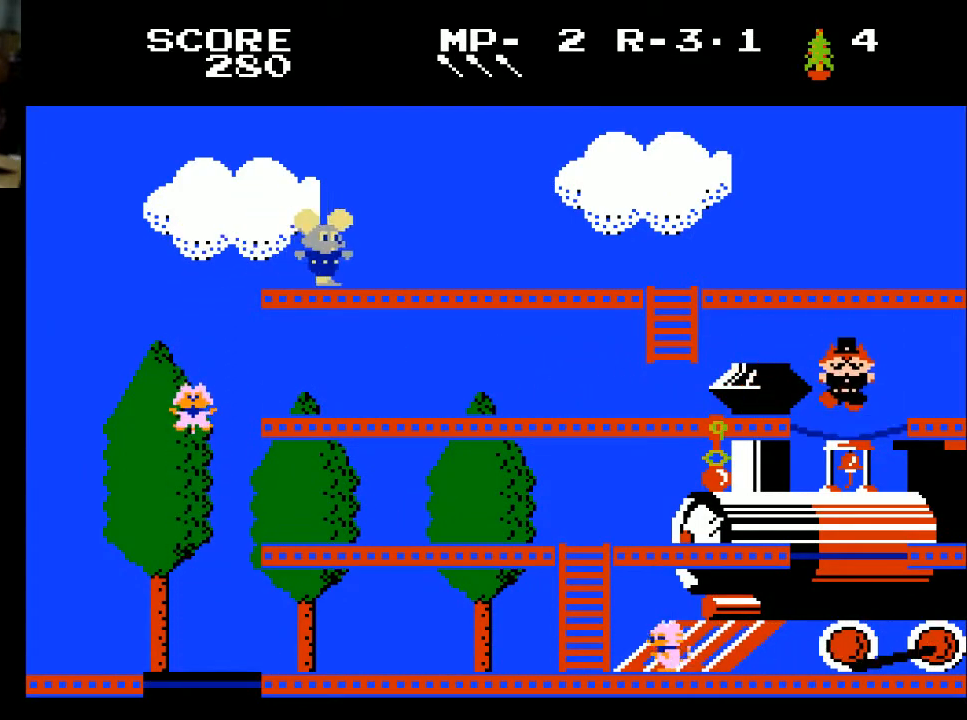
{"buttons": ["DPAD_RIGHT"], "left_stick": "center", "right_stick": "center", "events": []}
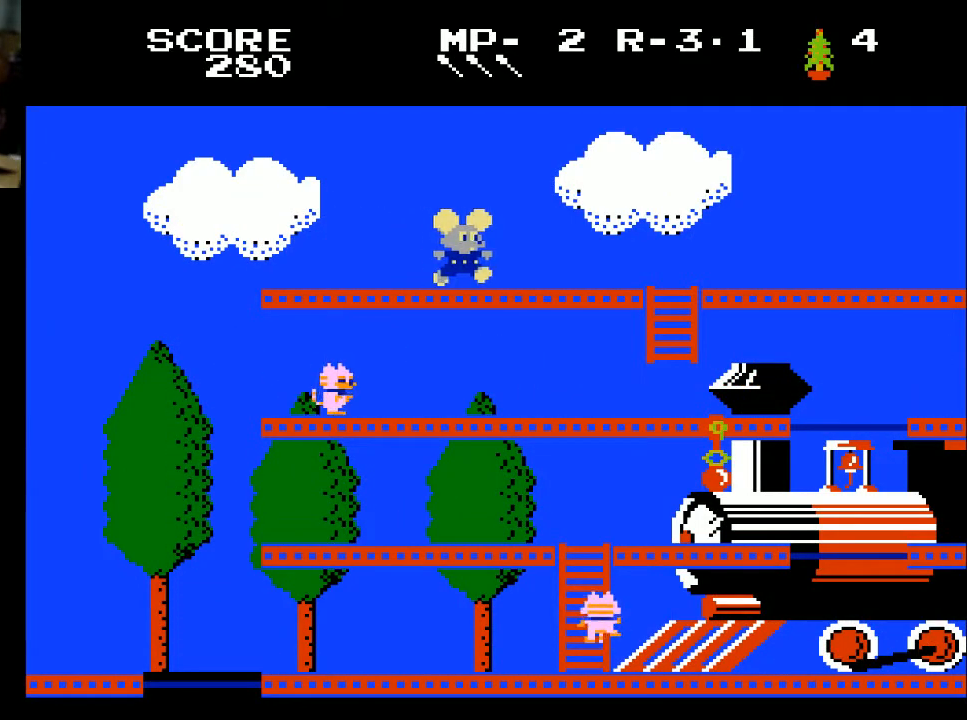
{"buttons": ["DPAD_RIGHT"], "left_stick": "center", "right_stick": "center", "events": []}
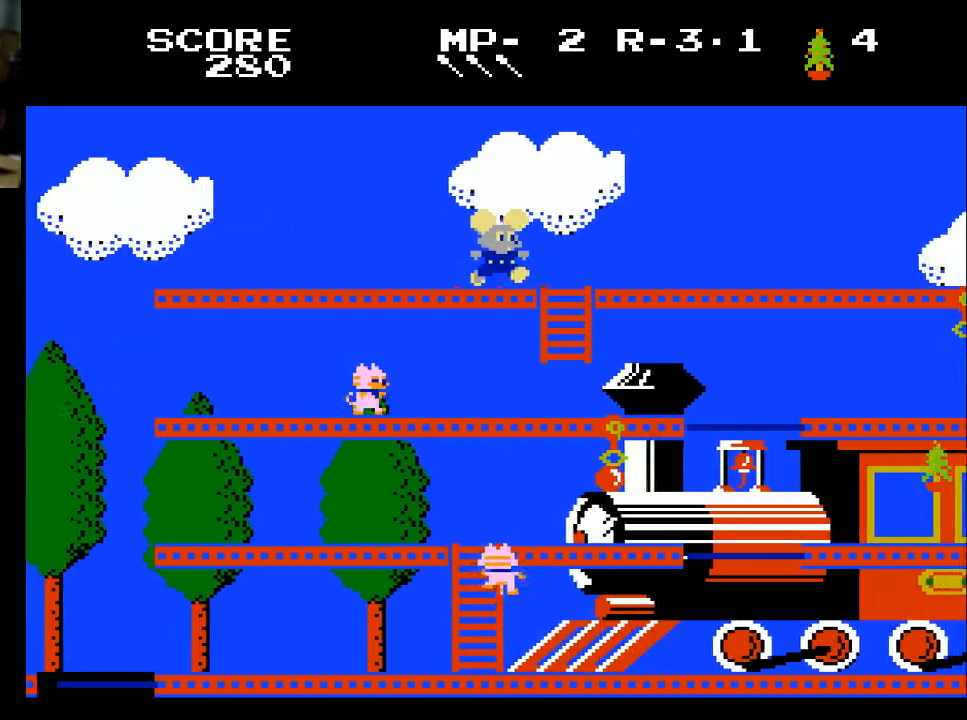
{"buttons": ["DPAD_RIGHT"], "left_stick": "center", "right_stick": "center", "events": []}
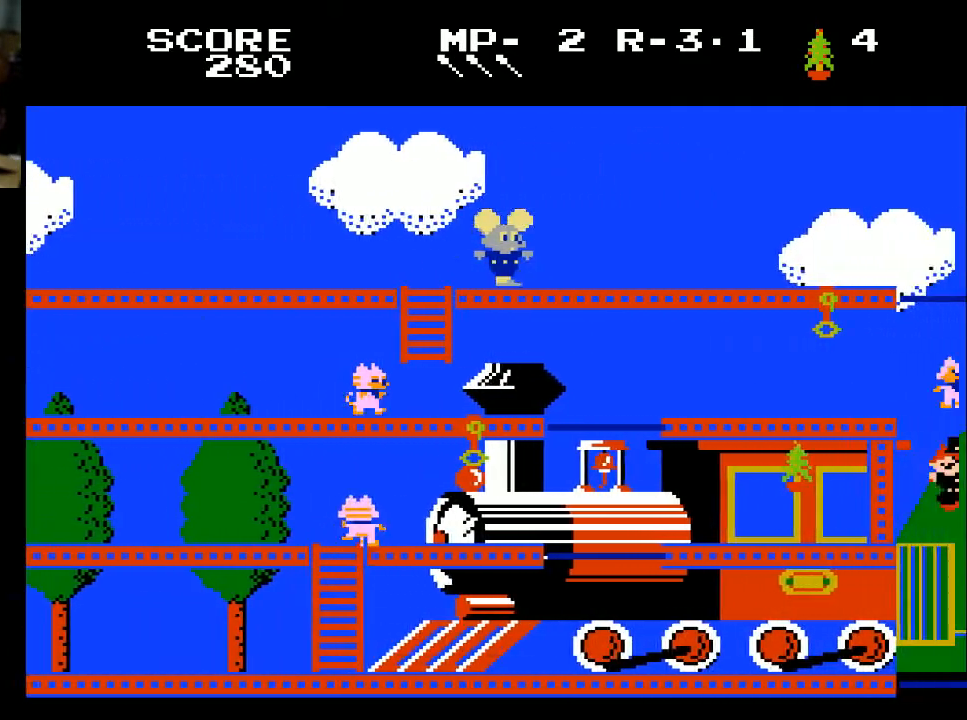
{"buttons": ["DPAD_RIGHT"], "left_stick": "center", "right_stick": "center", "events": []}
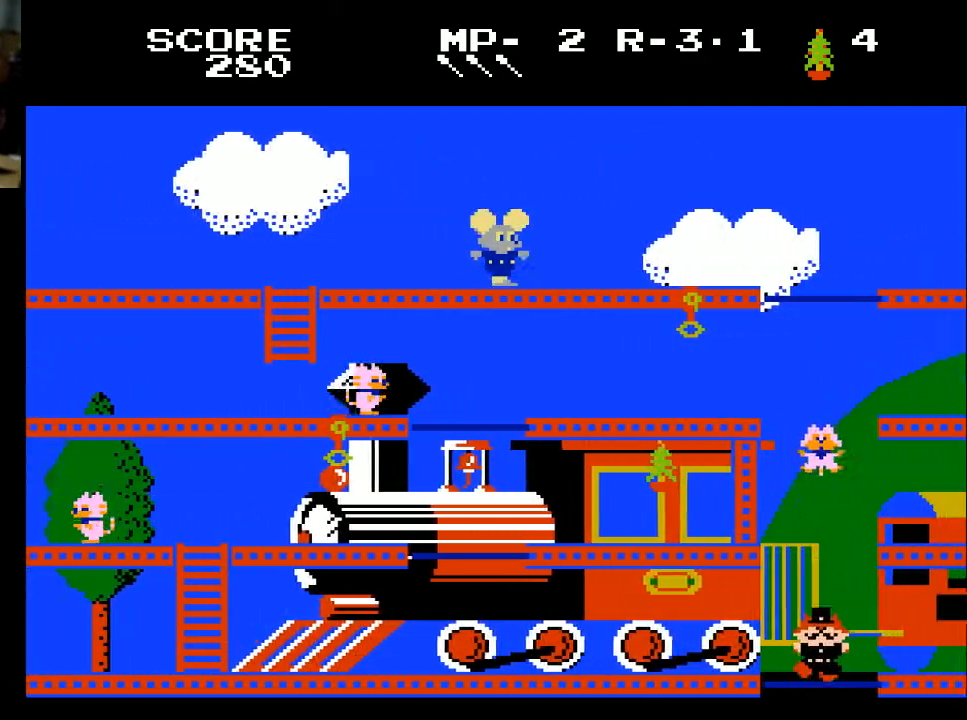
{"buttons": ["DPAD_RIGHT"], "left_stick": "center", "right_stick": "center", "events": []}
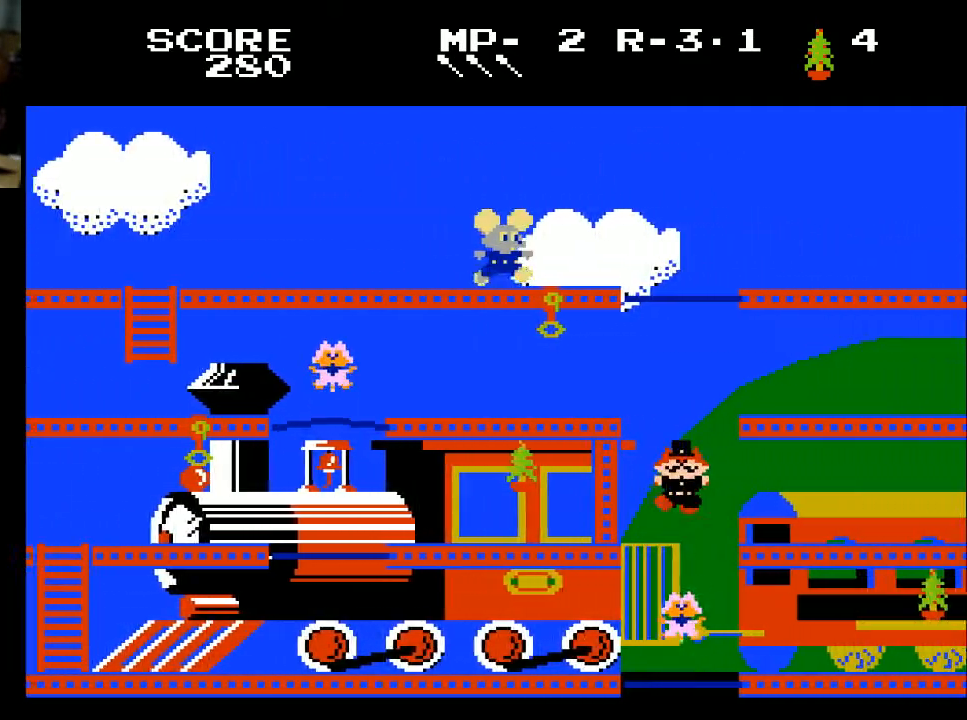
{"buttons": ["DPAD_RIGHT"], "left_stick": "center", "right_stick": "center", "events": []}
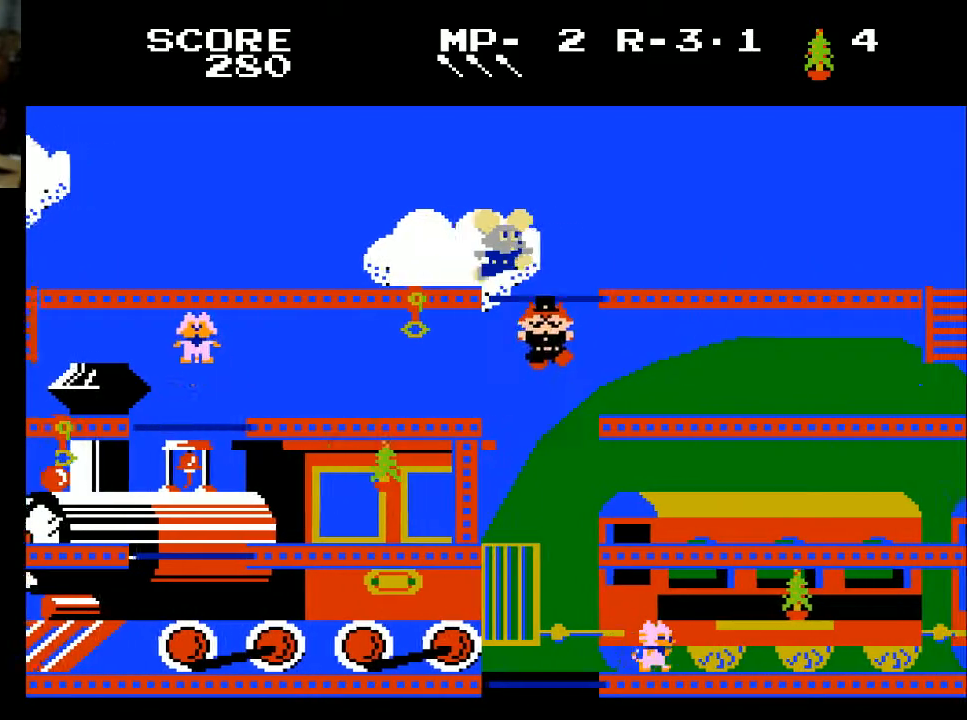
{"buttons": ["DPAD_RIGHT"], "left_stick": "center", "right_stick": "center", "events": []}
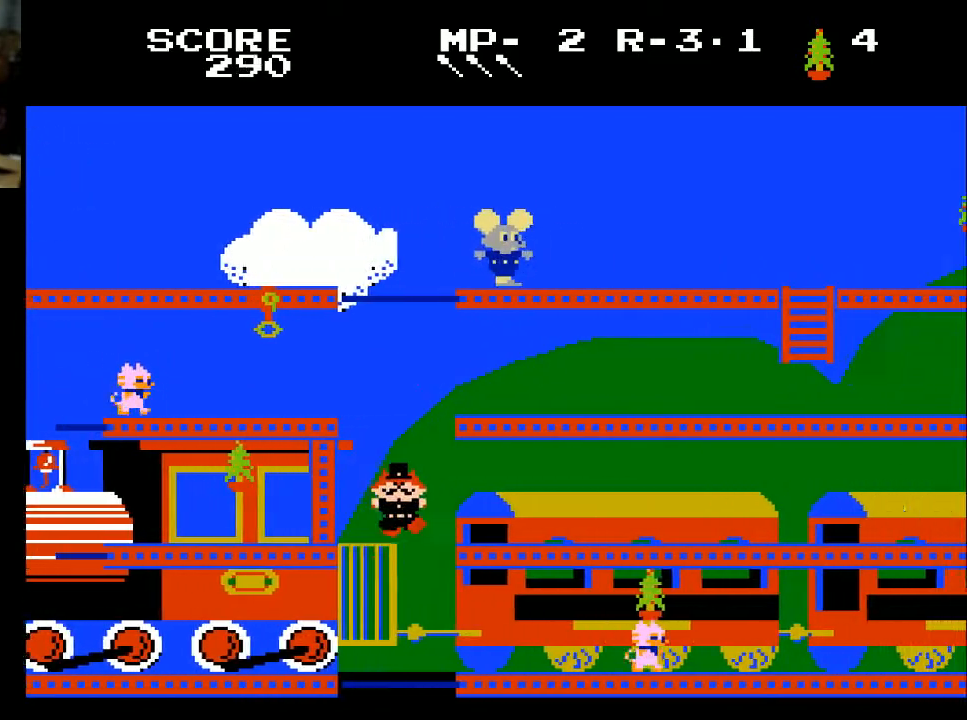
{"buttons": ["DPAD_RIGHT"], "left_stick": "center", "right_stick": "center", "events": []}
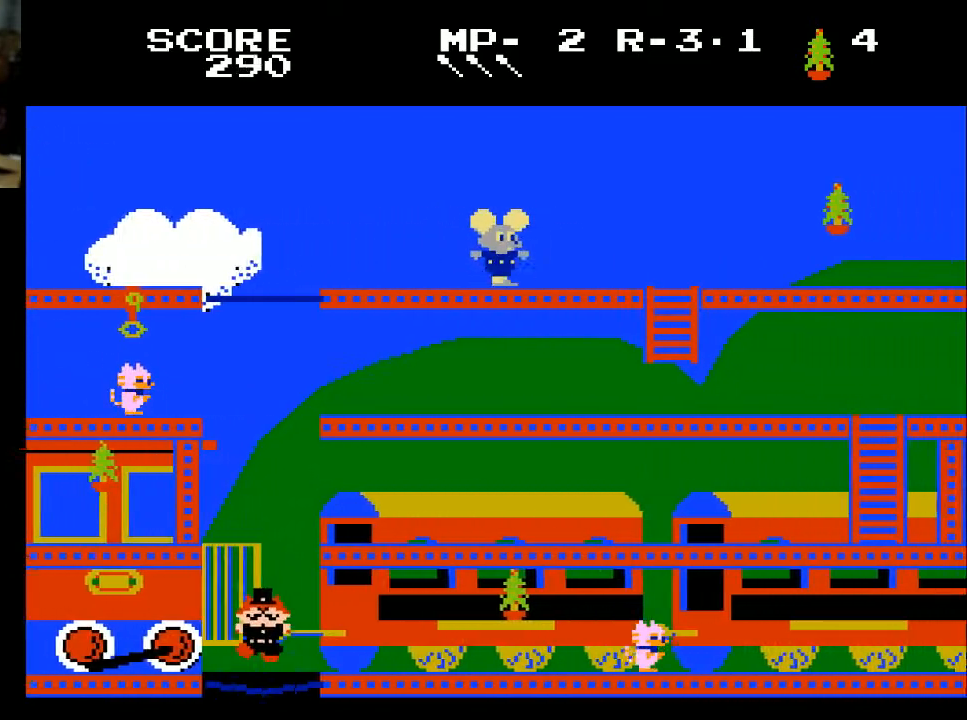
{"buttons": ["DPAD_RIGHT"], "left_stick": "center", "right_stick": "center", "events": []}
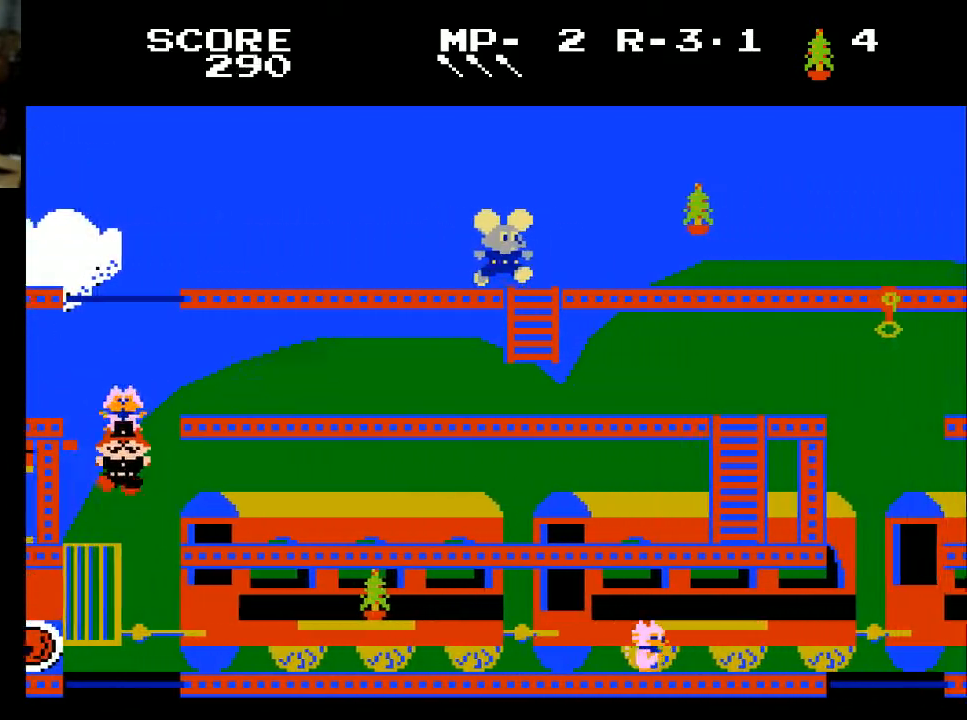
{"buttons": ["DPAD_RIGHT"], "left_stick": "center", "right_stick": "center", "events": []}
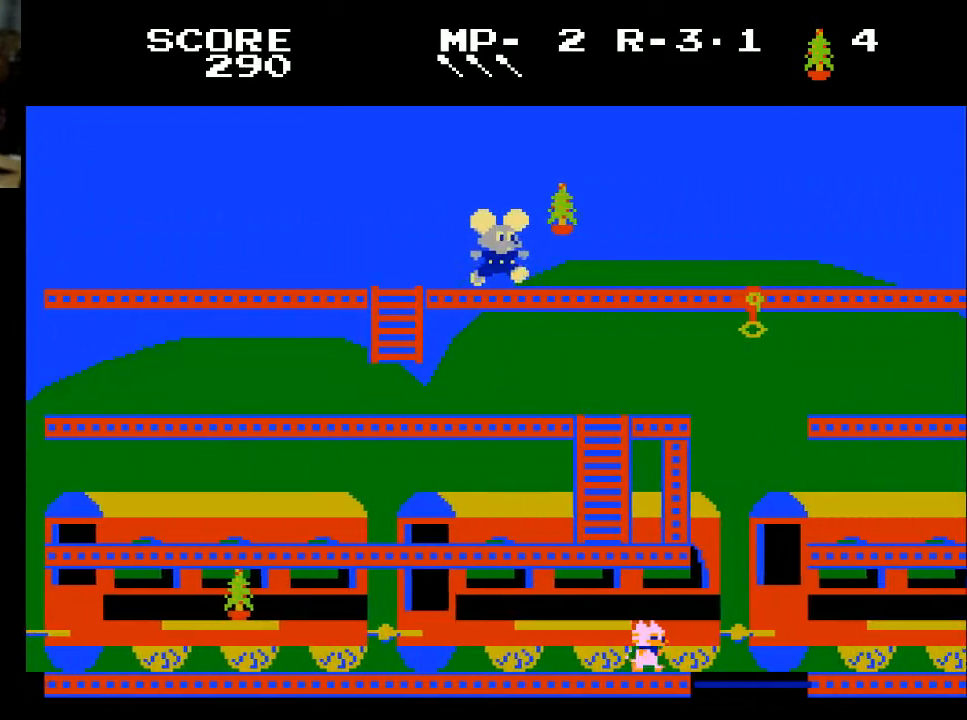
{"buttons": ["DPAD_RIGHT"], "left_stick": "center", "right_stick": "center", "events": [[100, "X", "down"], [200, "X", "up"]]}
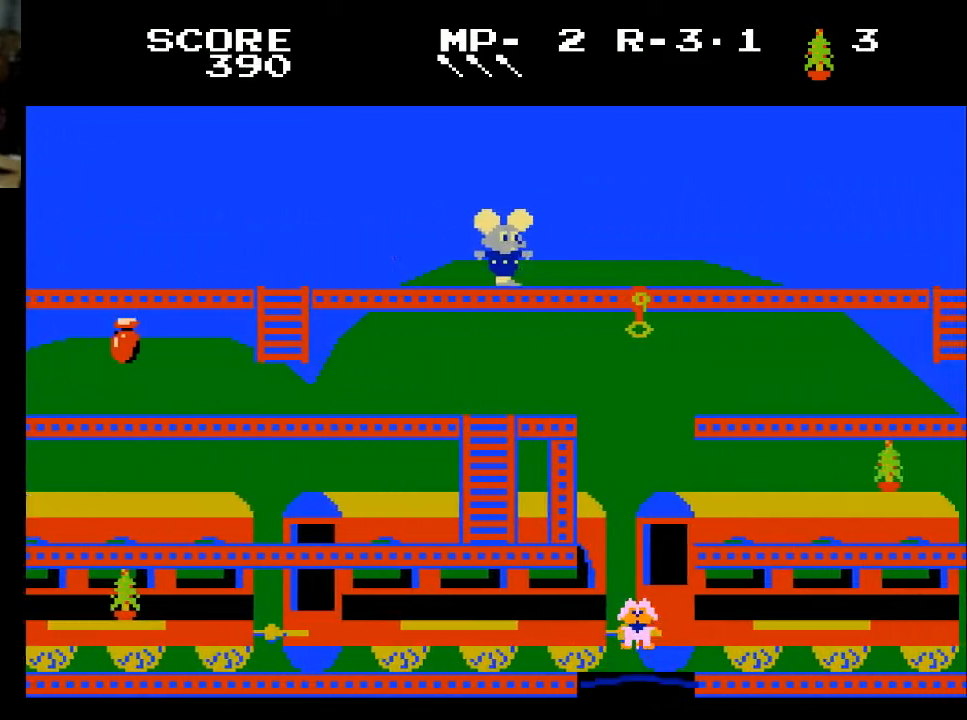
{"buttons": ["DPAD_RIGHT"], "left_stick": "center", "right_stick": "center", "events": []}
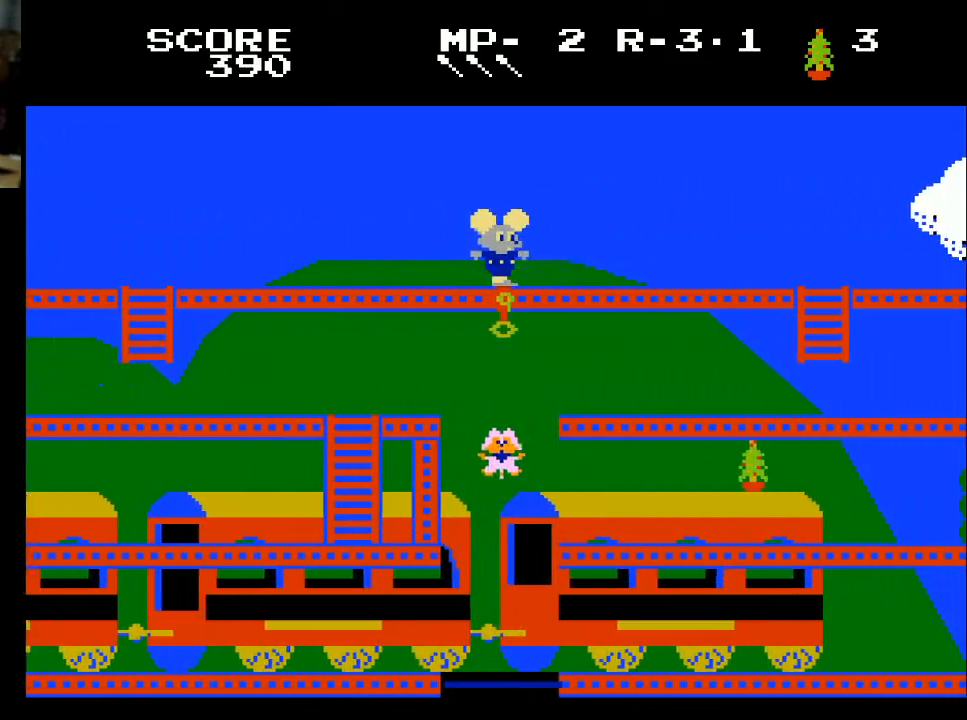
{"buttons": ["DPAD_RIGHT"], "left_stick": "center", "right_stick": "center", "events": []}
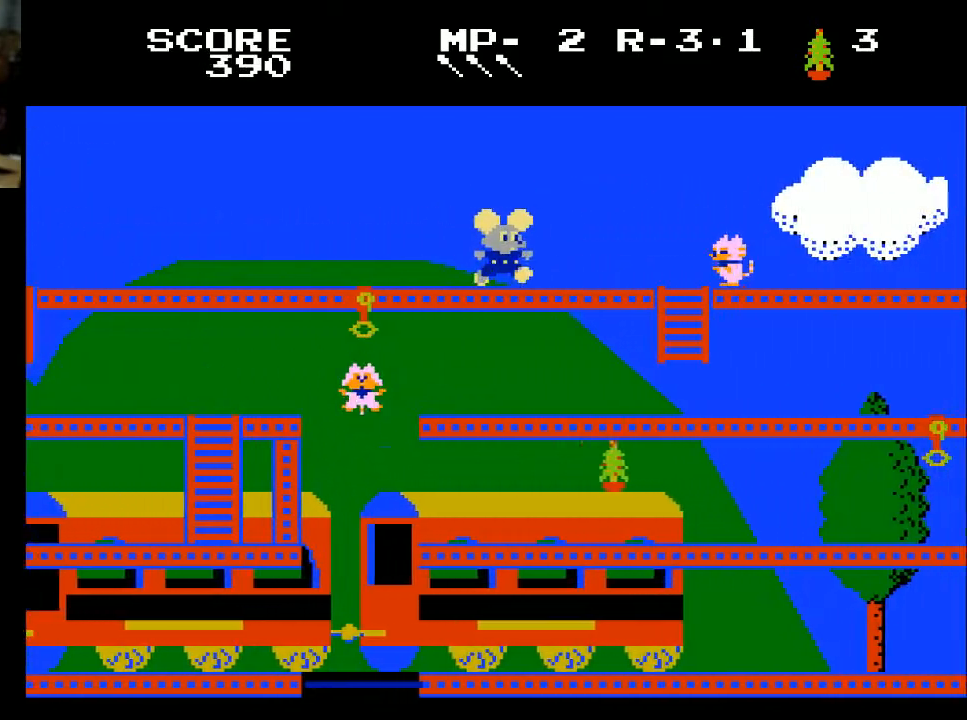
{"buttons": ["X", "DPAD_RIGHT"], "left_stick": "center", "right_stick": "center", "events": [[333, "X", "down"]]}
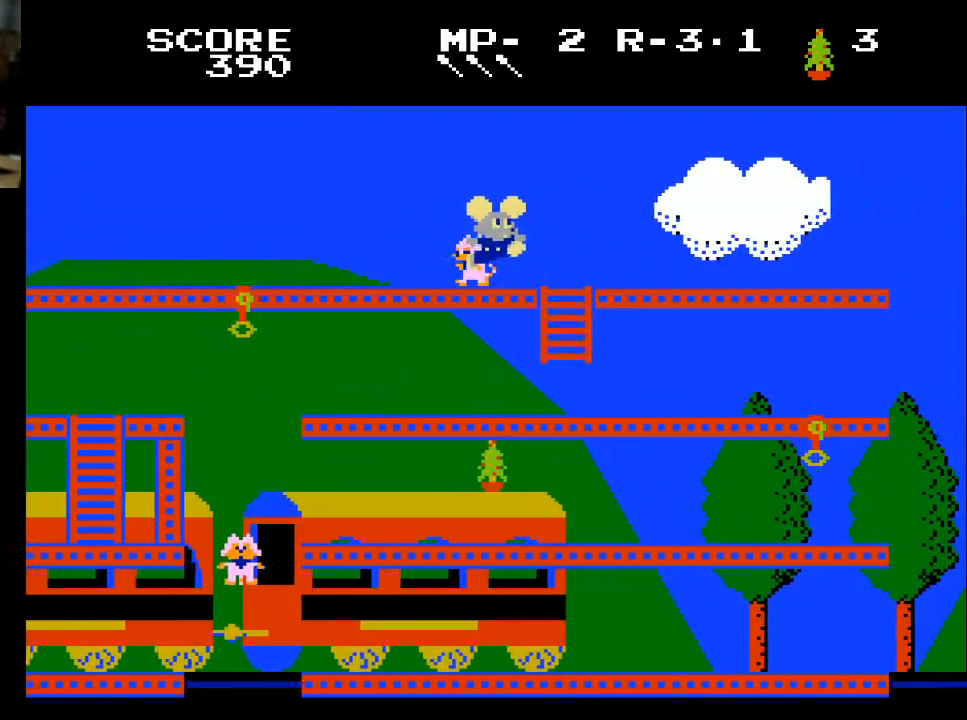
{"buttons": ["DPAD_DOWN"], "left_stick": "center", "right_stick": "center", "events": [[33, "X", "up"], [433, "DPAD_DOWN", "down"], [433, "DPAD_RIGHT", "up"]]}
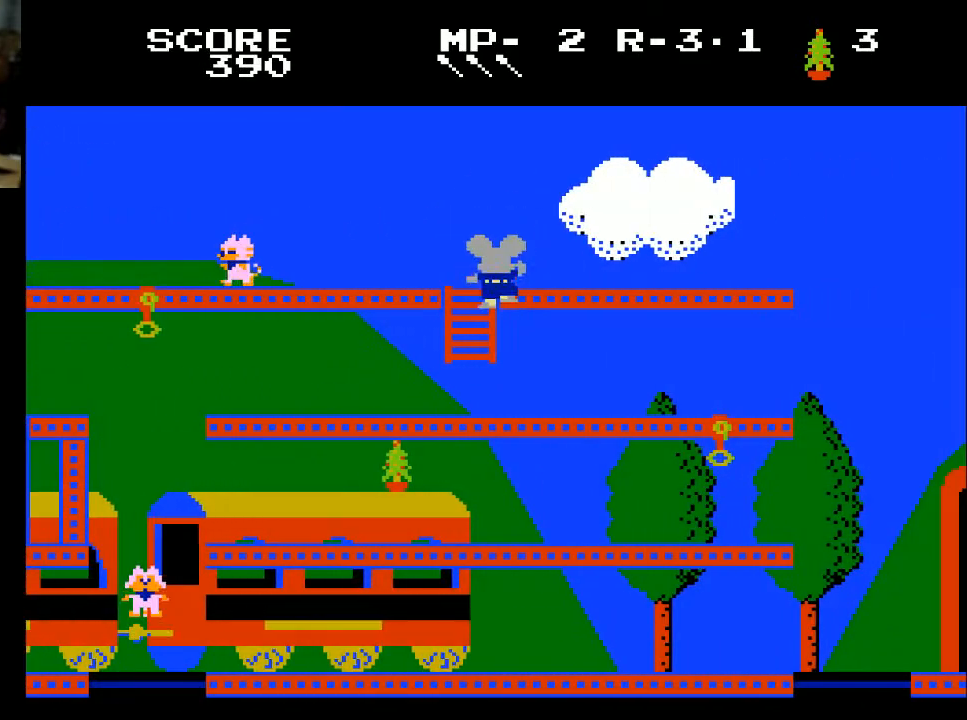
{"buttons": ["DPAD_DOWN"], "left_stick": "center", "right_stick": "center", "events": []}
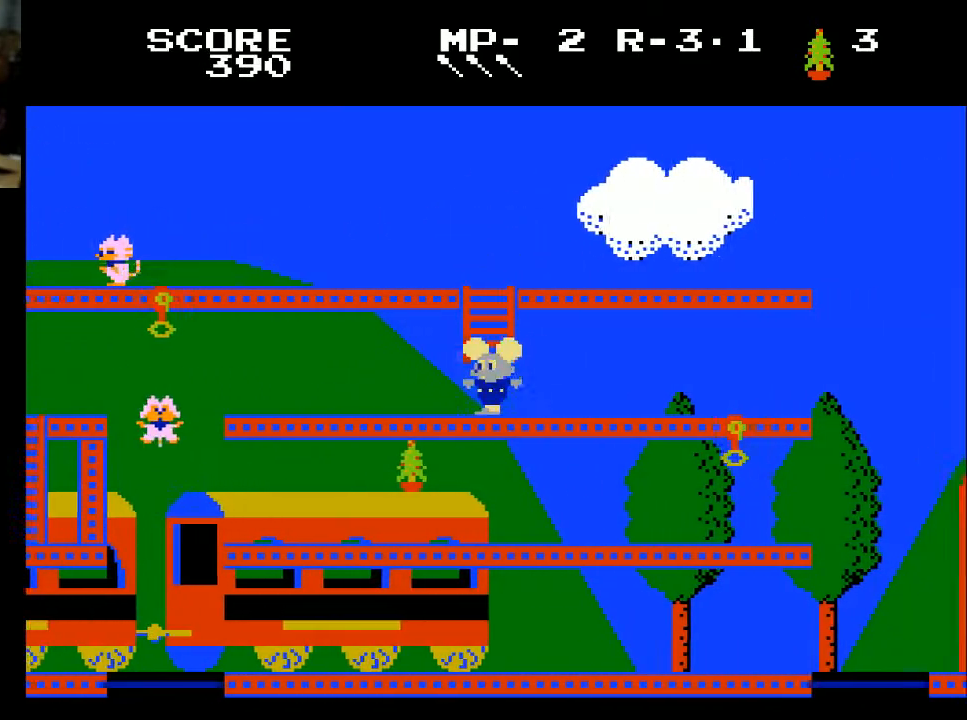
{"buttons": ["DPAD_LEFT"], "left_stick": "center", "right_stick": "center", "events": [[33, "DPAD_LEFT", "down"], [67, "DPAD_DOWN", "up"]]}
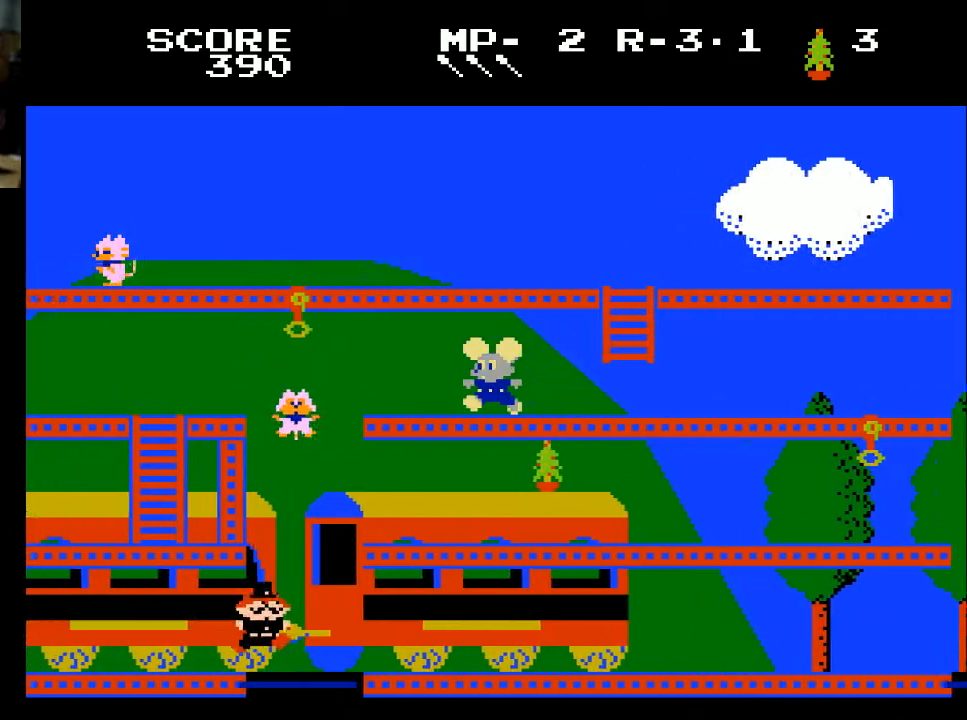
{"buttons": ["DPAD_LEFT"], "left_stick": "center", "right_stick": "center", "events": []}
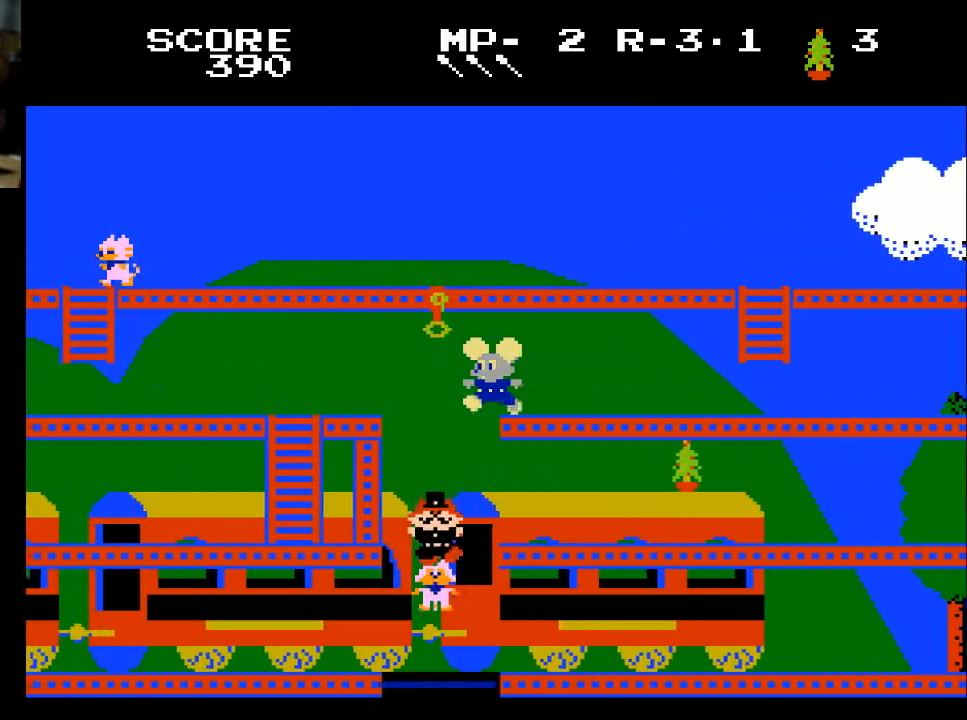
{"buttons": [], "left_stick": "center", "right_stick": "center", "events": [[200, "DPAD_LEFT", "up"]]}